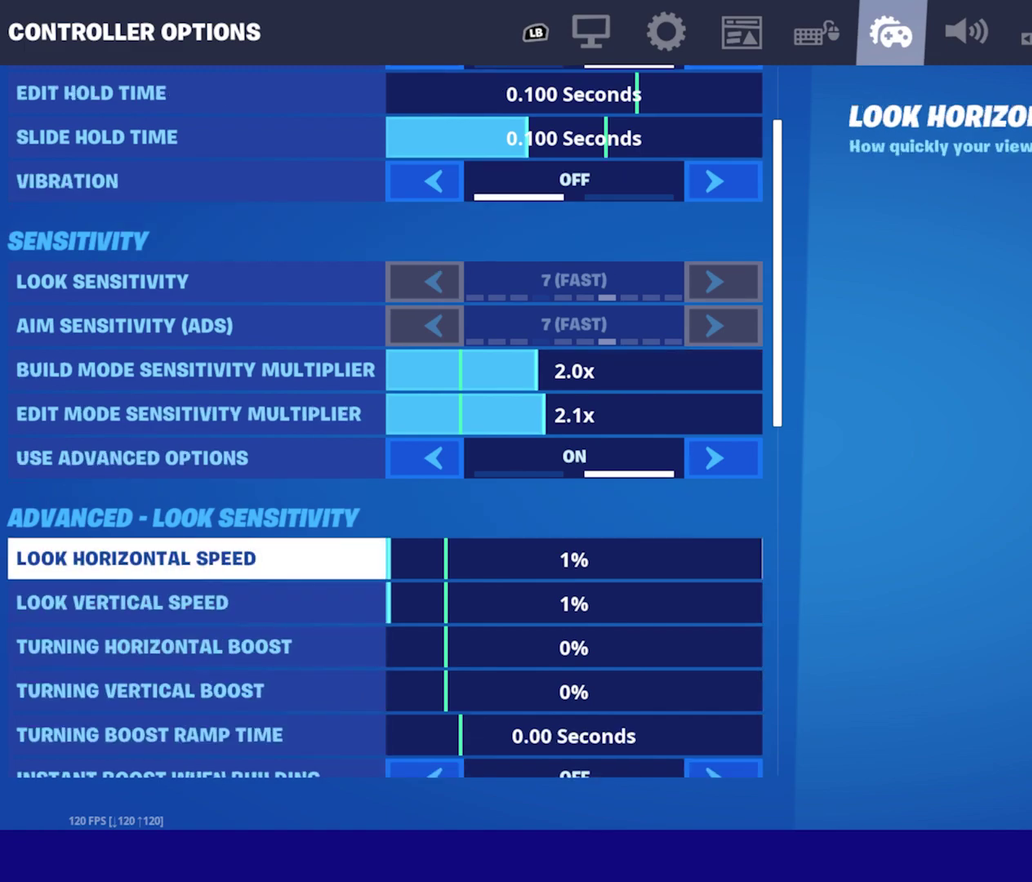
Gameplay with a controller (Xbox layout); each line is a JSON object with the inputs held at the frame after it (dt_ms = milliseconds from this image to that frame). "events" lists button and stick changes between this image and that frame as [ms after this image, input, new state], when the widget could be followed in between. Not read: L1 L2 R1 R2 R3 right_stick.
{"dt_ms": 300, "buttons": [], "left_stick": "center", "events": []}
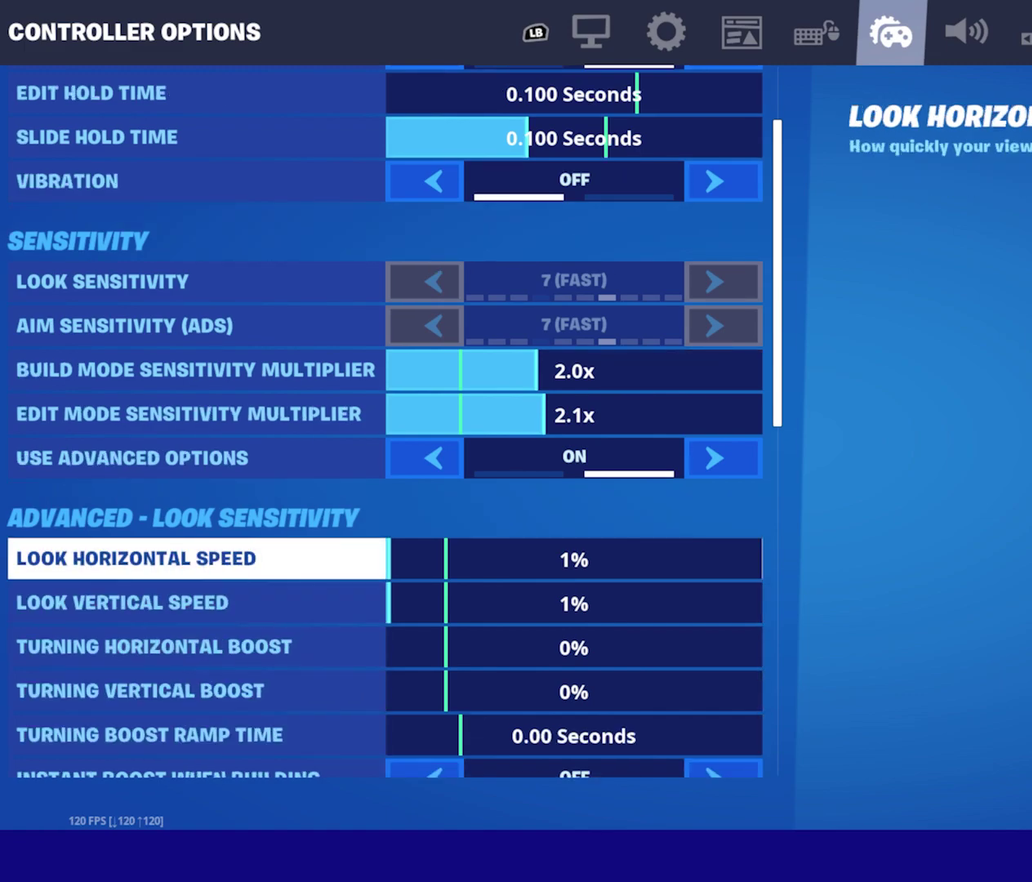
{"dt_ms": 700, "buttons": [], "left_stick": "center", "events": []}
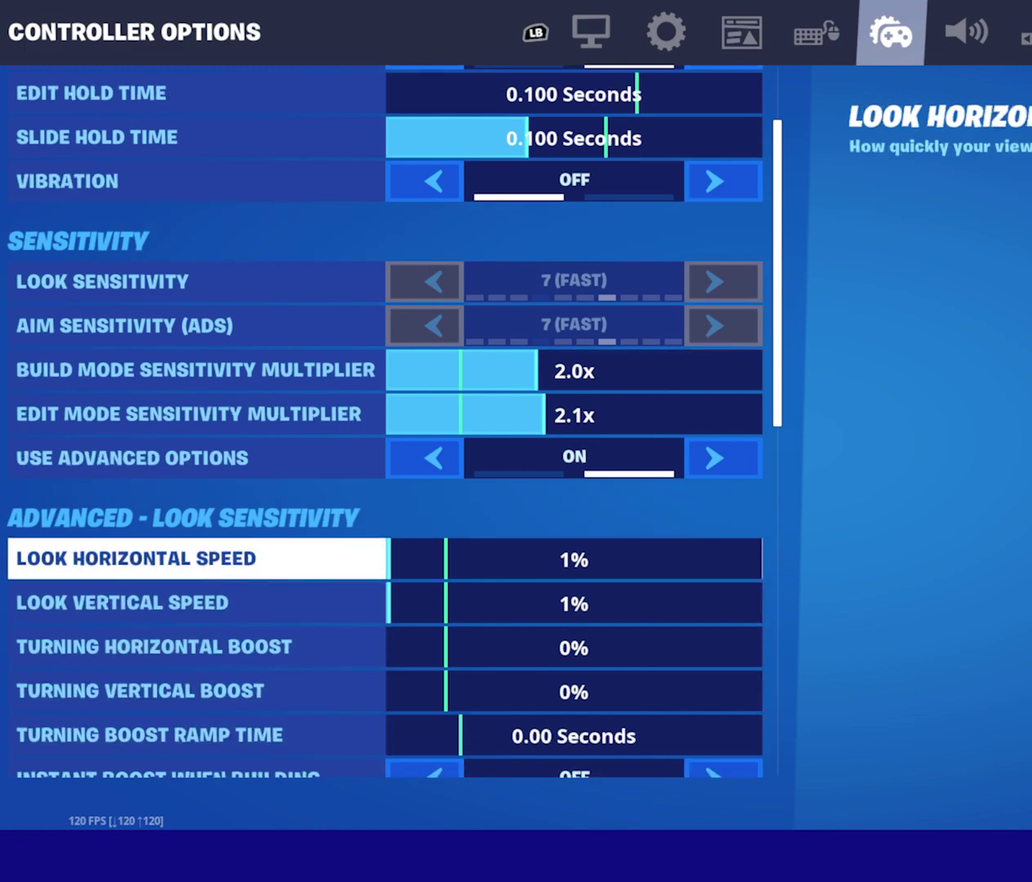
{"dt_ms": 500, "buttons": [], "left_stick": "right", "events": [[450, "left_stick", "right"]]}
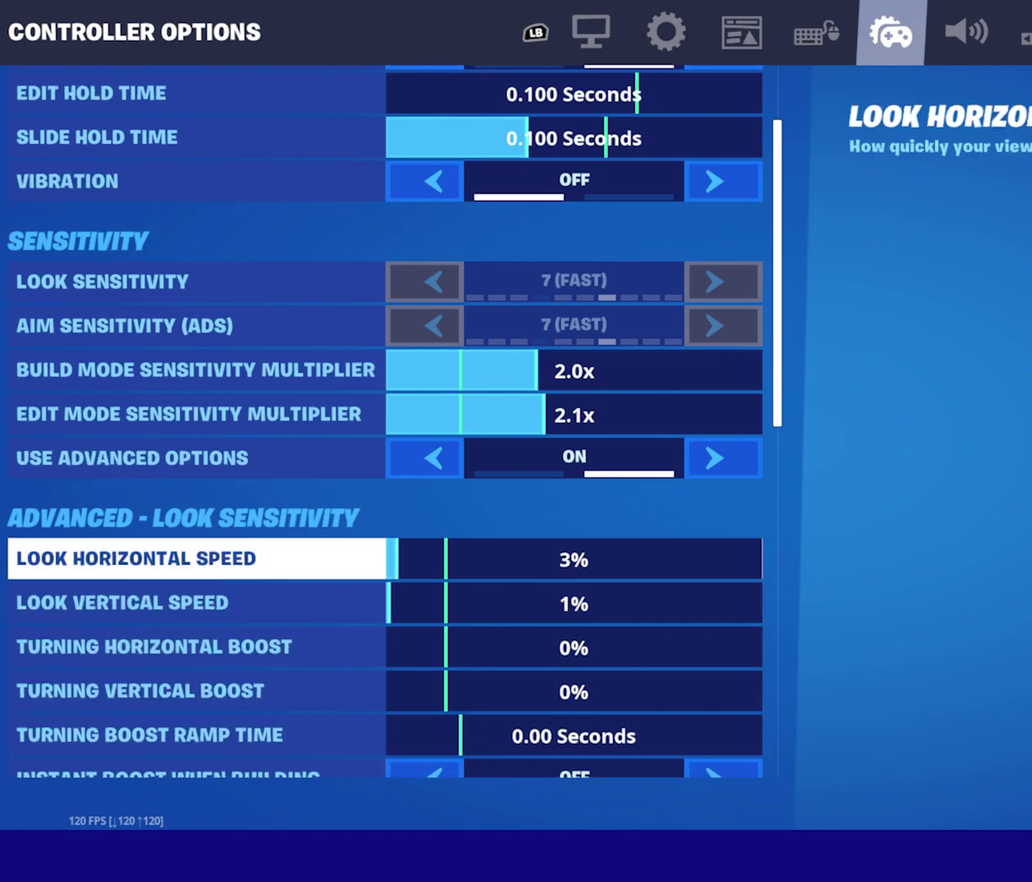
{"dt_ms": 400, "buttons": [], "left_stick": "right", "events": [[150, "left_stick", "center"], [233, "left_stick", "right"]]}
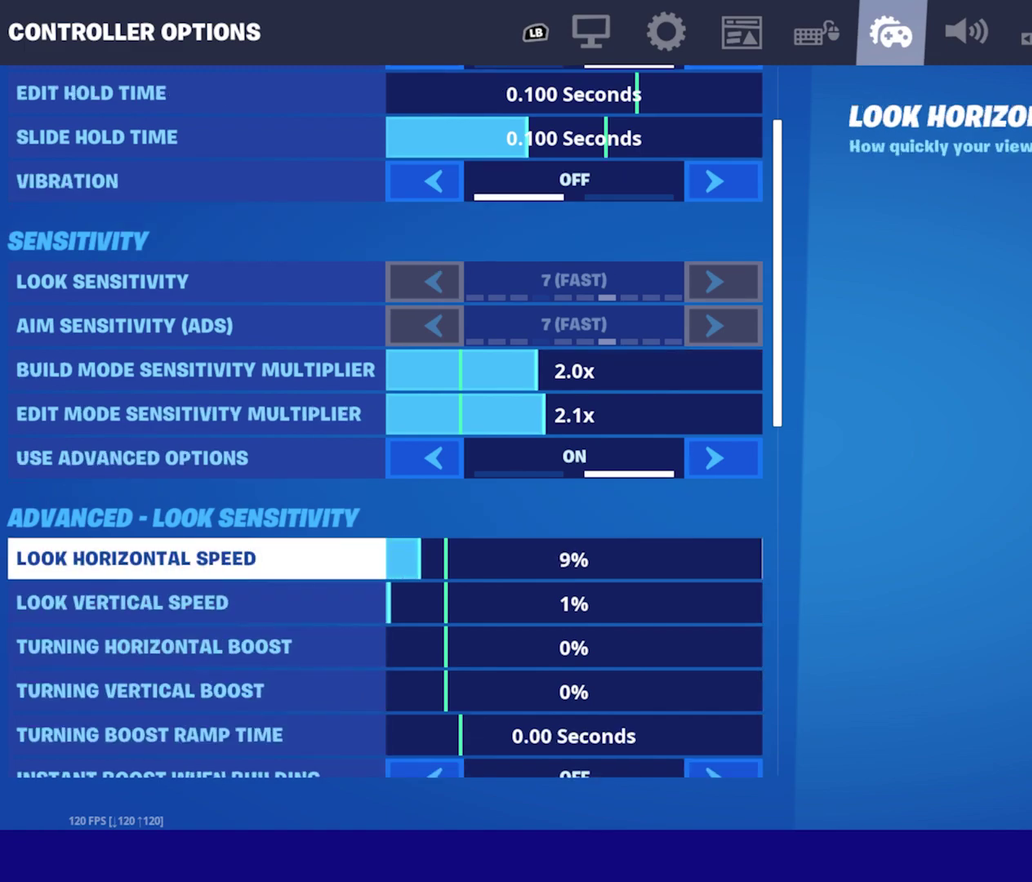
{"dt_ms": 700, "buttons": ["DPAD_RIGHT"], "left_stick": "right", "events": [[583, "DPAD_RIGHT", "down"]]}
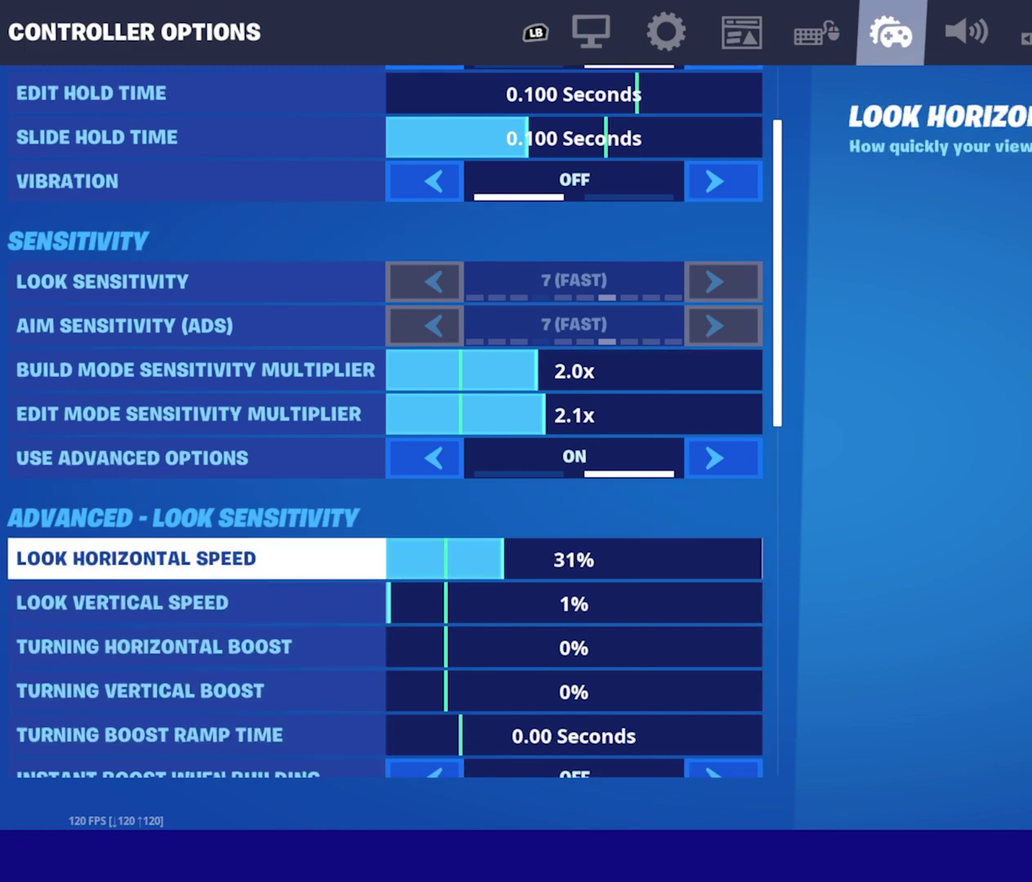
{"dt_ms": 400, "buttons": ["DPAD_RIGHT"], "left_stick": "right", "events": []}
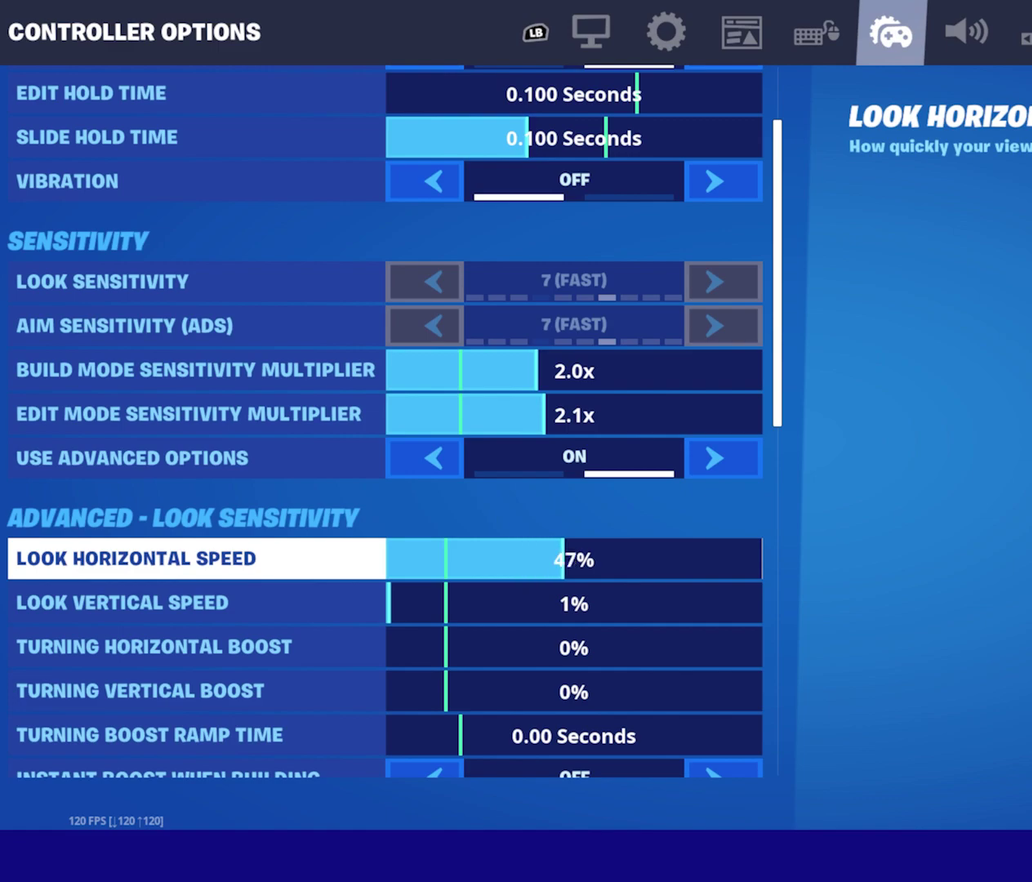
{"dt_ms": 400, "buttons": [], "left_stick": "center", "events": [[67, "left_stick", "center"], [83, "DPAD_RIGHT", "up"]]}
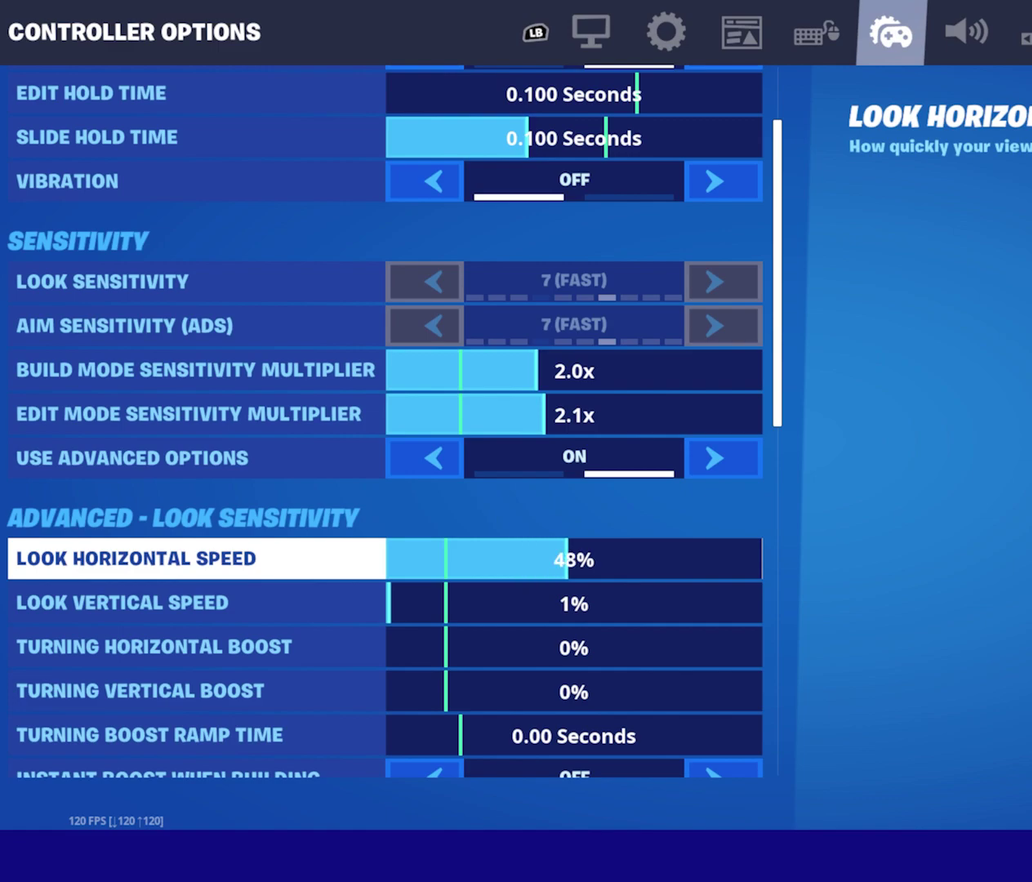
{"dt_ms": 700, "buttons": ["DPAD_LEFT"], "left_stick": "center", "events": [[133, "left_stick", "left"], [200, "DPAD_LEFT", "down"], [217, "left_stick", "center"], [383, "DPAD_LEFT", "up"], [483, "DPAD_LEFT", "down"]]}
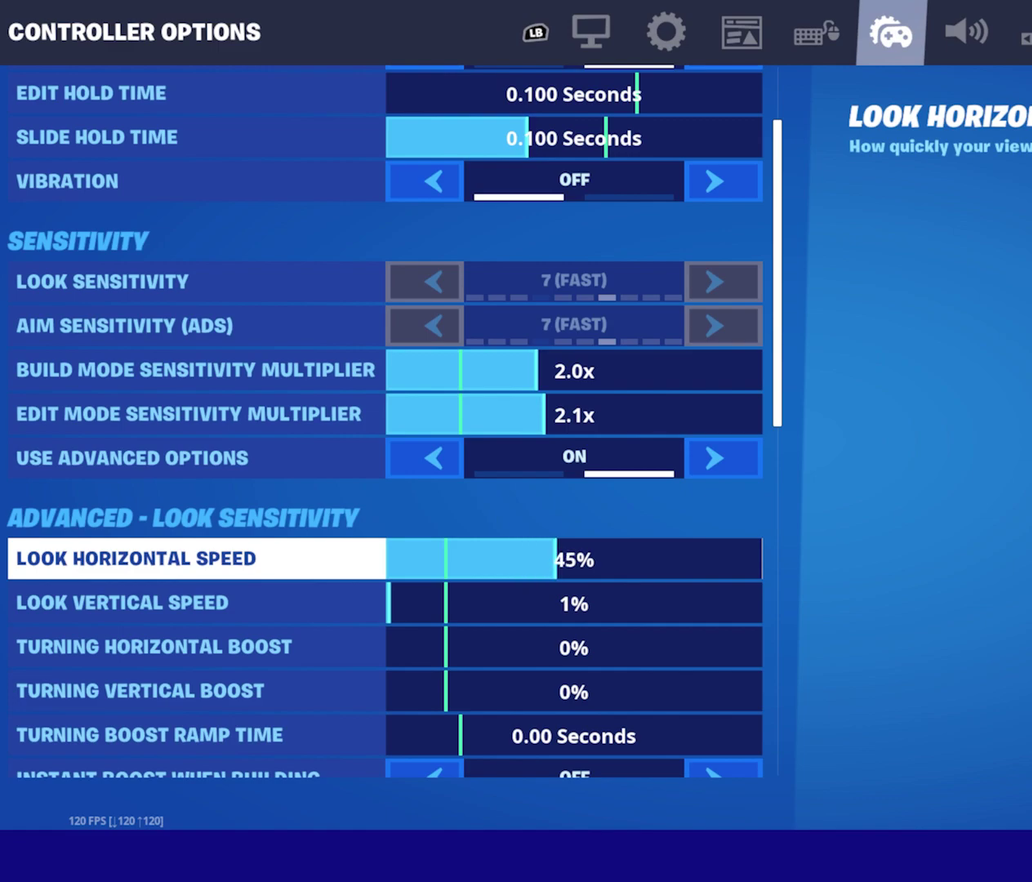
{"dt_ms": 400, "buttons": [], "left_stick": "center", "events": [[100, "DPAD_LEFT", "up"]]}
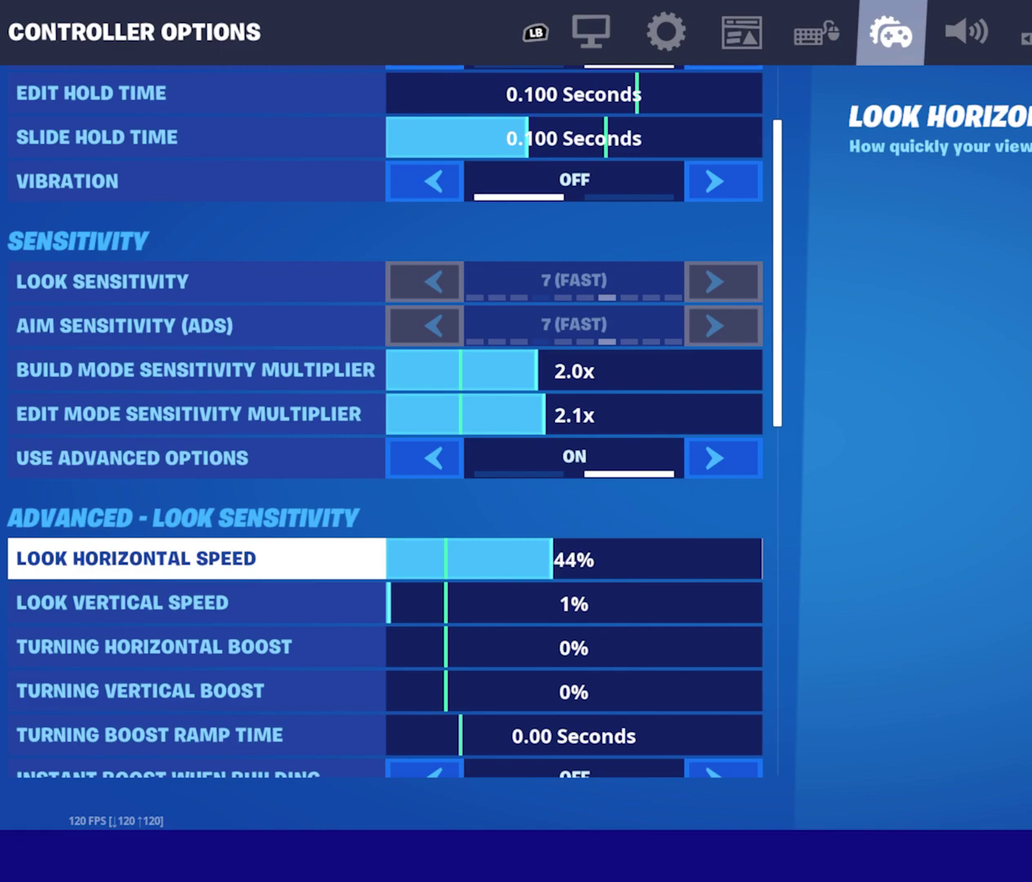
{"dt_ms": 400, "buttons": ["DPAD_DOWN"], "left_stick": "center", "events": [[150, "DPAD_RIGHT", "down"], [267, "DPAD_RIGHT", "up"], [367, "DPAD_DOWN", "down"]]}
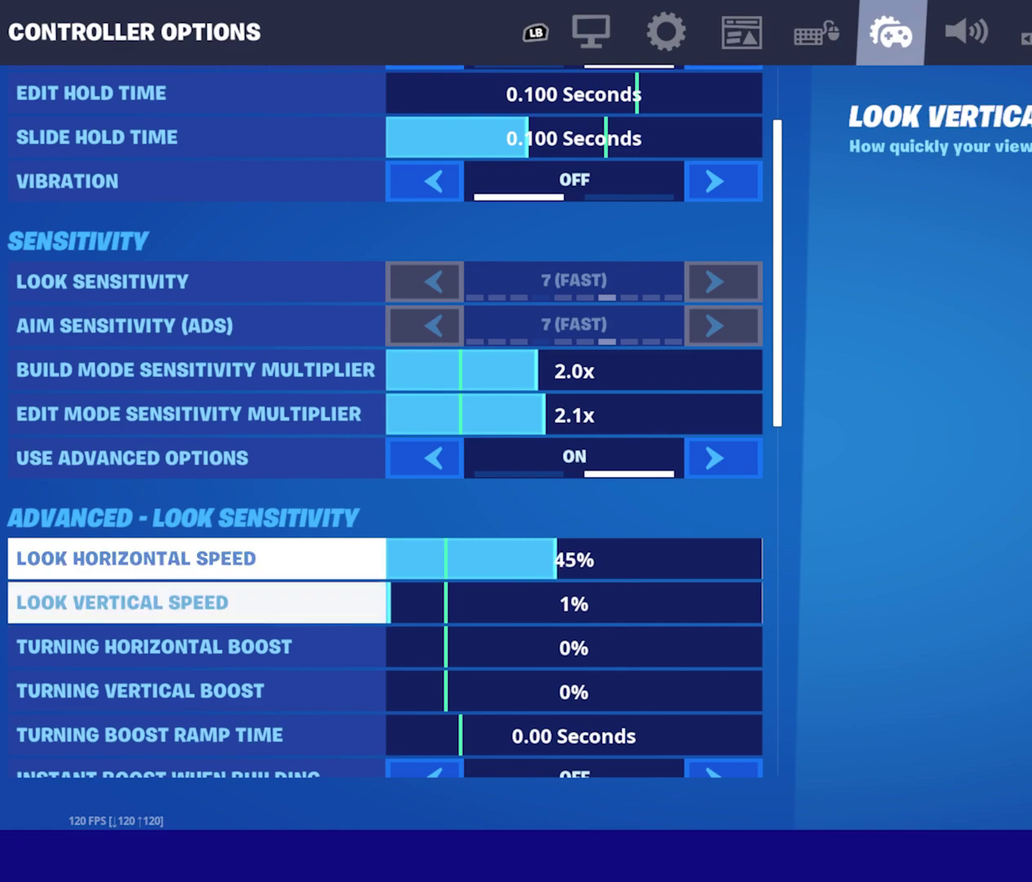
{"dt_ms": 700, "buttons": [], "left_stick": "right", "events": [[50, "DPAD_DOWN", "up"], [217, "left_stick", "right"]]}
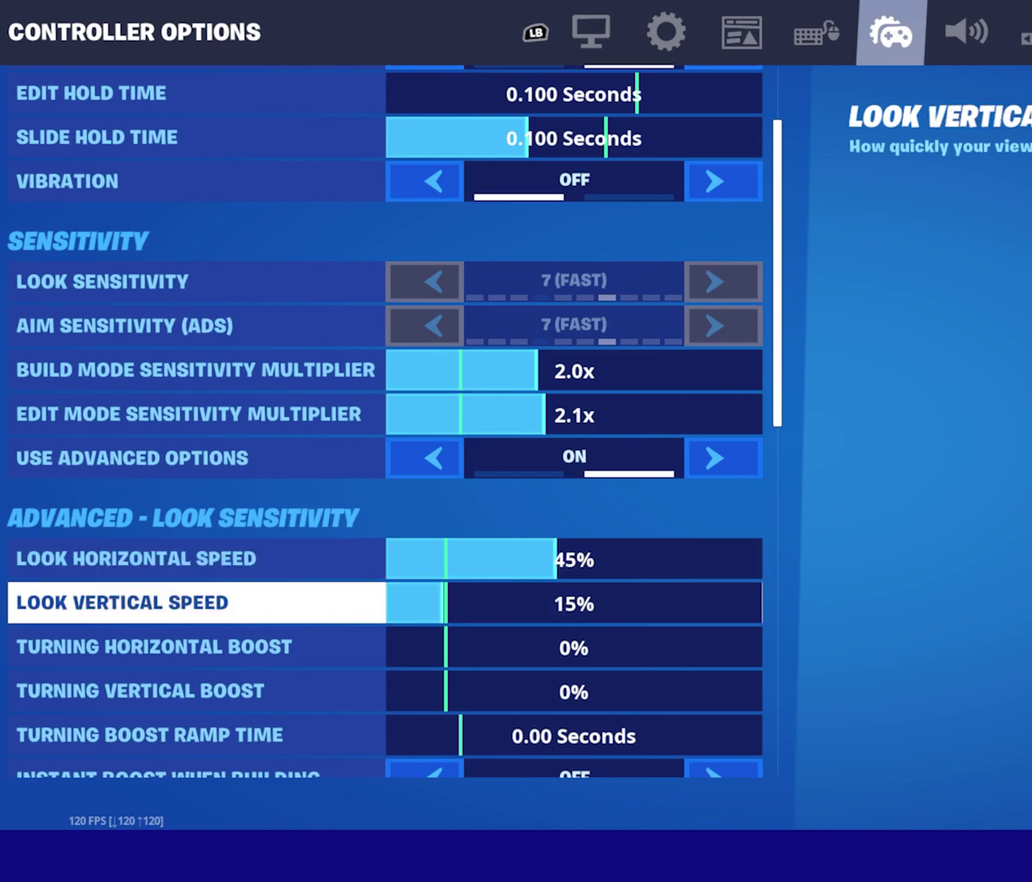
{"dt_ms": 400, "buttons": ["DPAD_RIGHT"], "left_stick": "down-right", "events": [[67, "left_stick", "down-right"], [150, "DPAD_RIGHT", "down"]]}
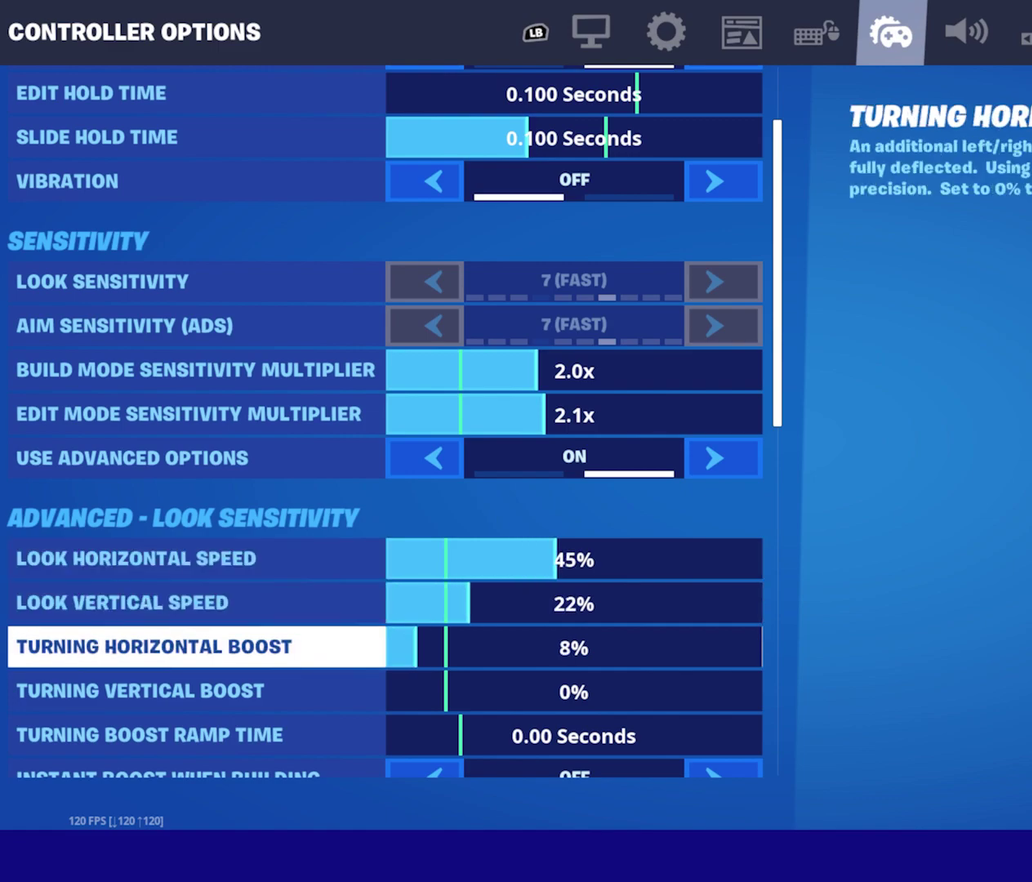
{"dt_ms": 300, "buttons": [], "left_stick": "center", "events": [[167, "DPAD_RIGHT", "up"], [167, "left_stick", "right"], [217, "left_stick", "center"]]}
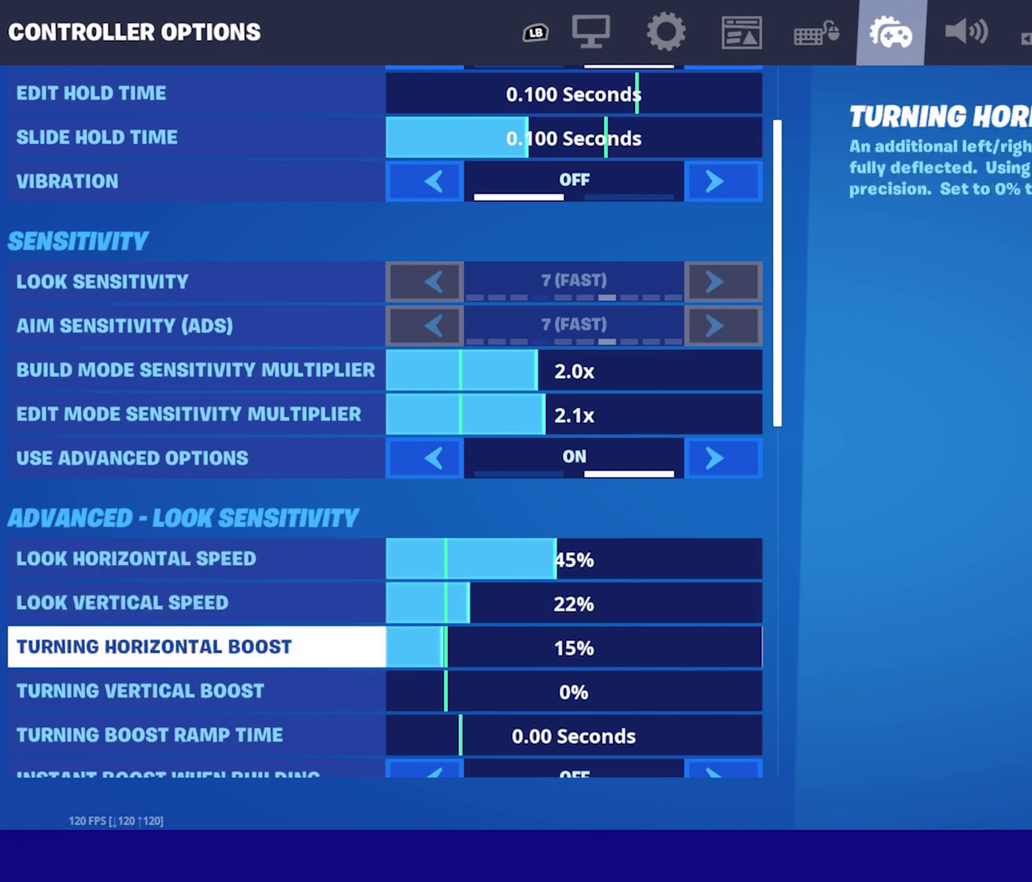
{"dt_ms": 800, "buttons": ["DPAD_LEFT"], "left_stick": "left", "events": [[200, "DPAD_LEFT", "down"], [417, "left_stick", "left"]]}
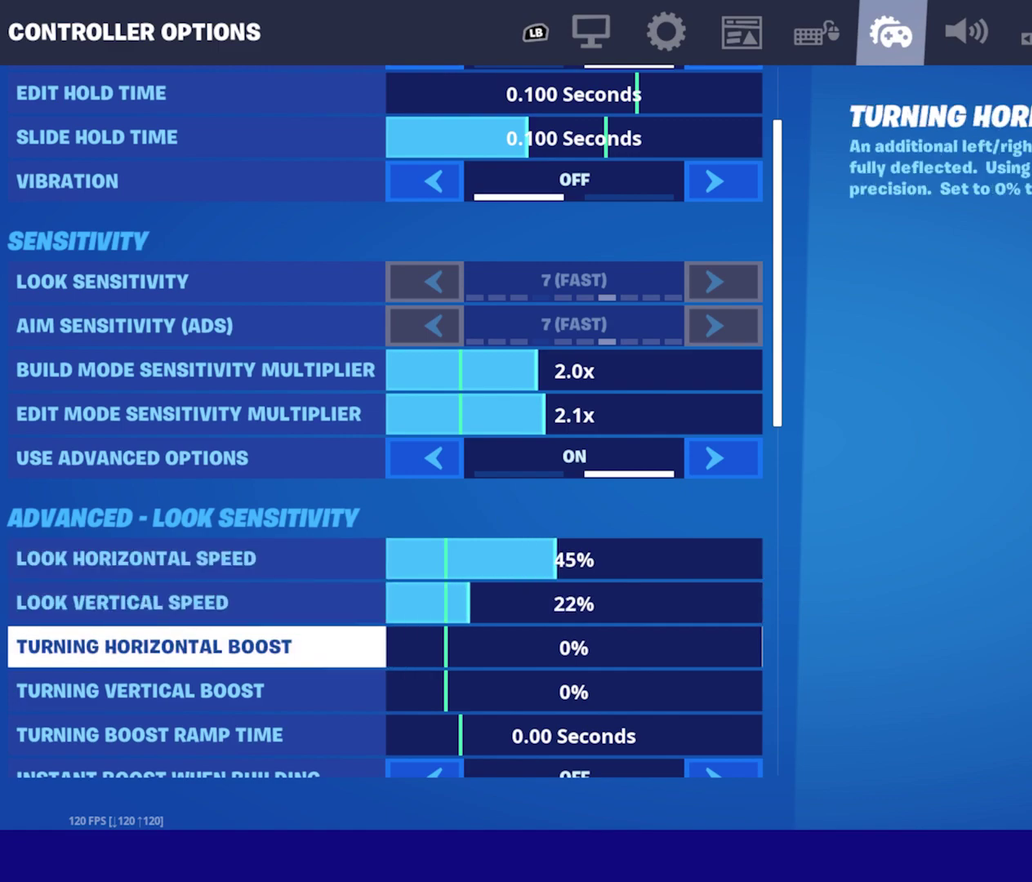
{"dt_ms": 400, "buttons": [], "left_stick": "center", "events": [[100, "DPAD_LEFT", "up"], [150, "left_stick", "center"], [267, "DPAD_UP", "down"], [367, "DPAD_UP", "up"]]}
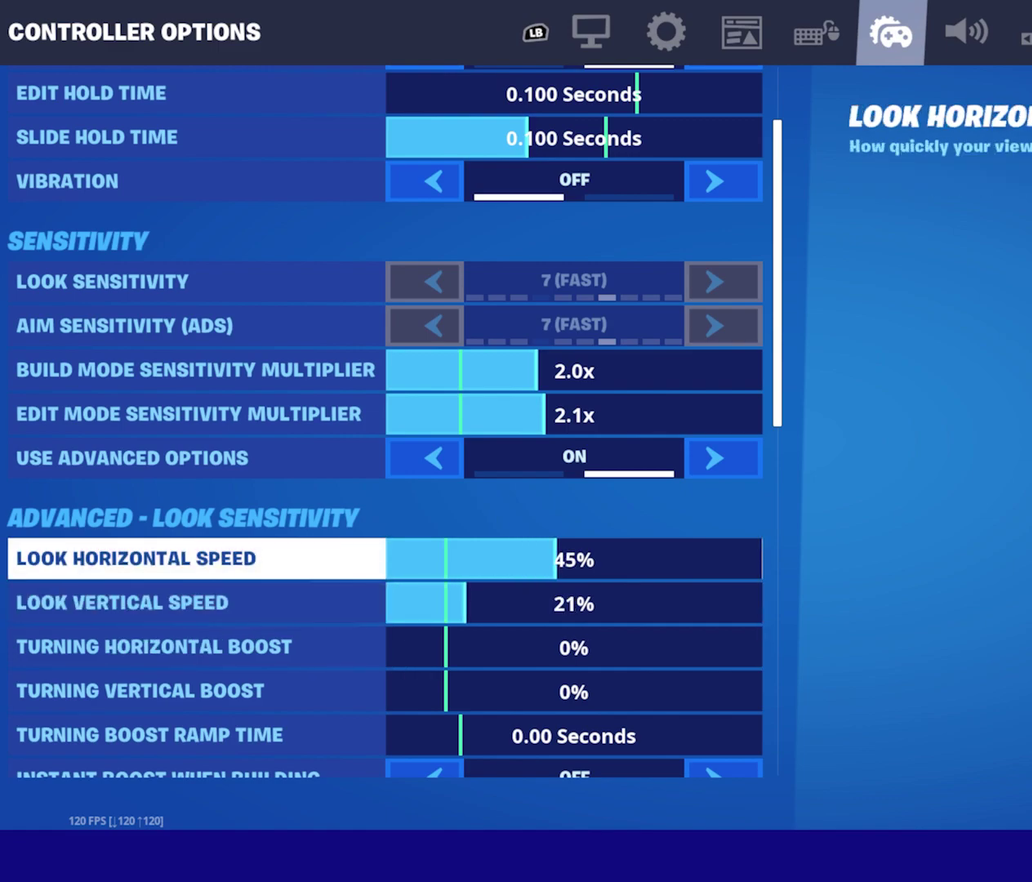
{"dt_ms": 300, "buttons": ["DPAD_DOWN"], "left_stick": "center", "events": [[183, "DPAD_DOWN", "down"]]}
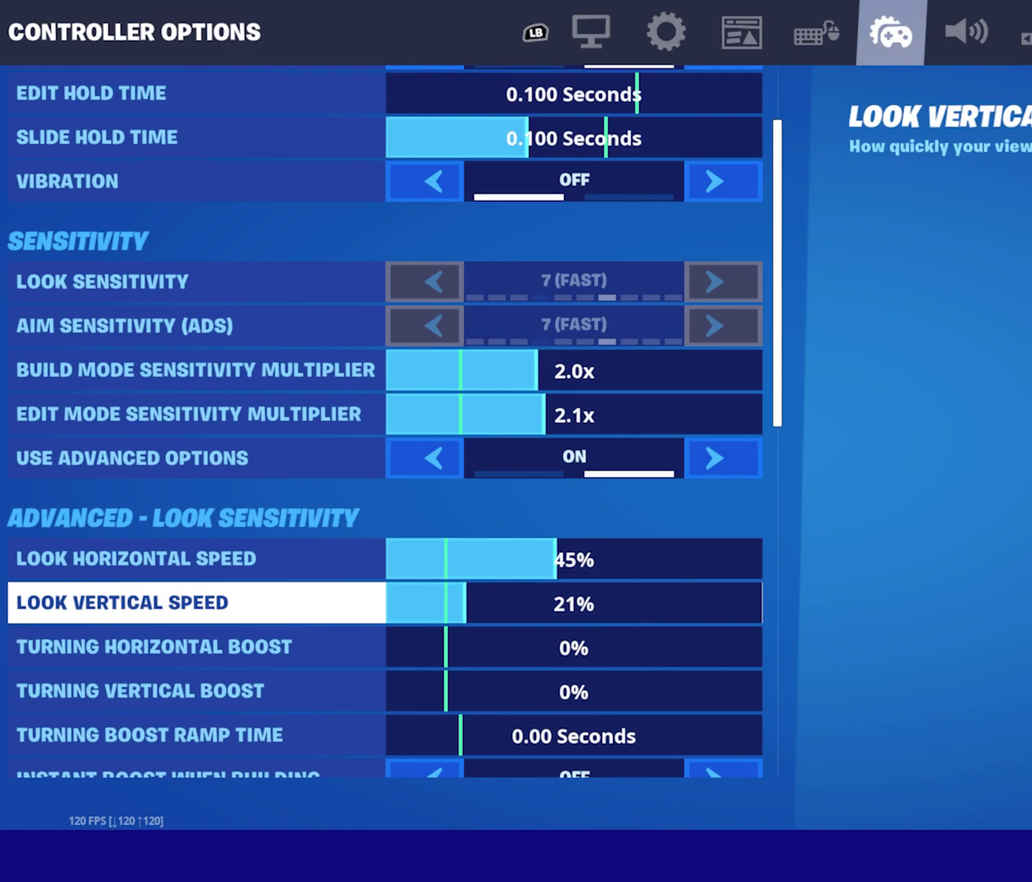
{"dt_ms": 800, "buttons": [], "left_stick": "left", "events": [[17, "DPAD_DOWN", "up"], [250, "left_stick", "down-right"], [650, "left_stick", "center"], [783, "left_stick", "left"]]}
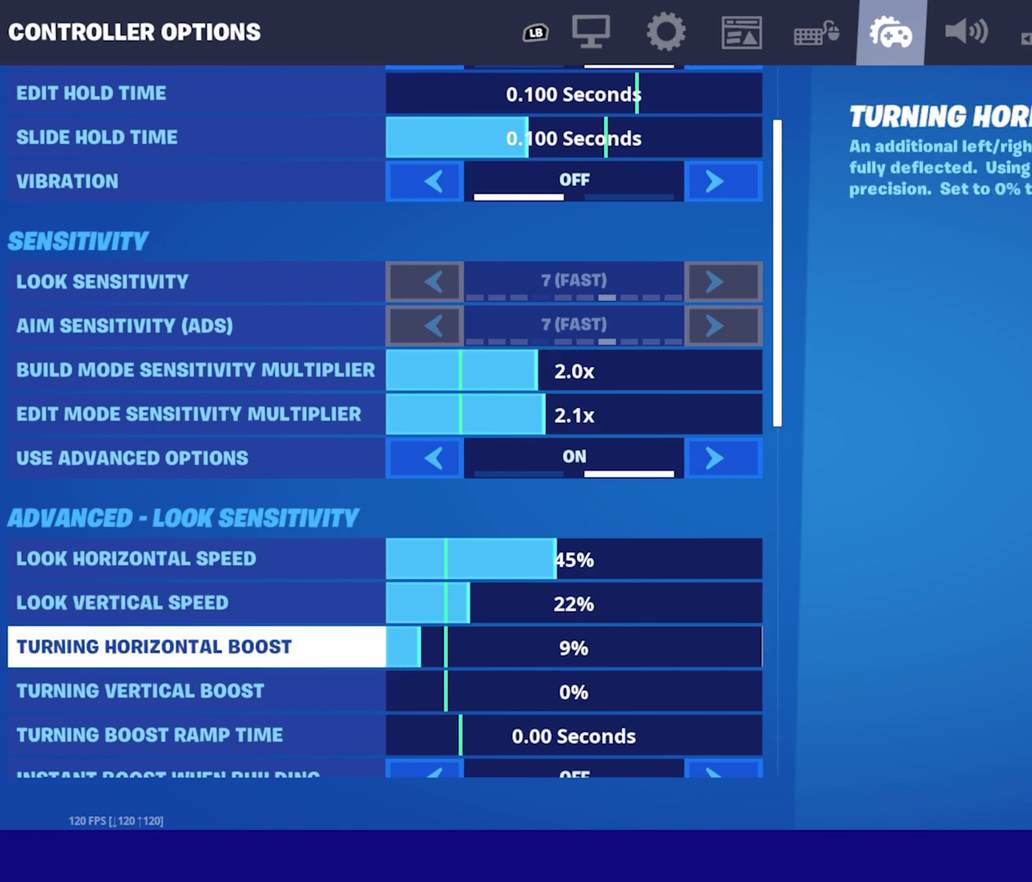
{"dt_ms": 400, "buttons": [], "left_stick": "left", "events": []}
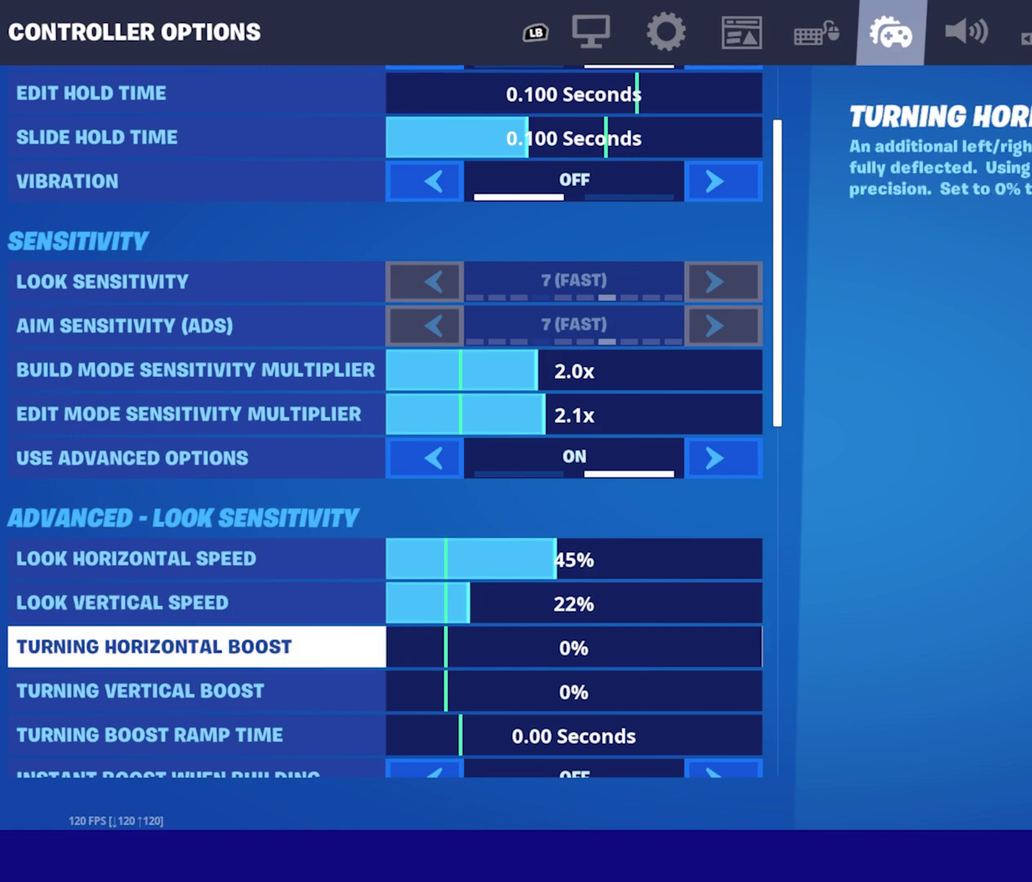
{"dt_ms": 300, "buttons": [], "left_stick": "center", "events": [[100, "left_stick", "up-right"], [183, "left_stick", "center"]]}
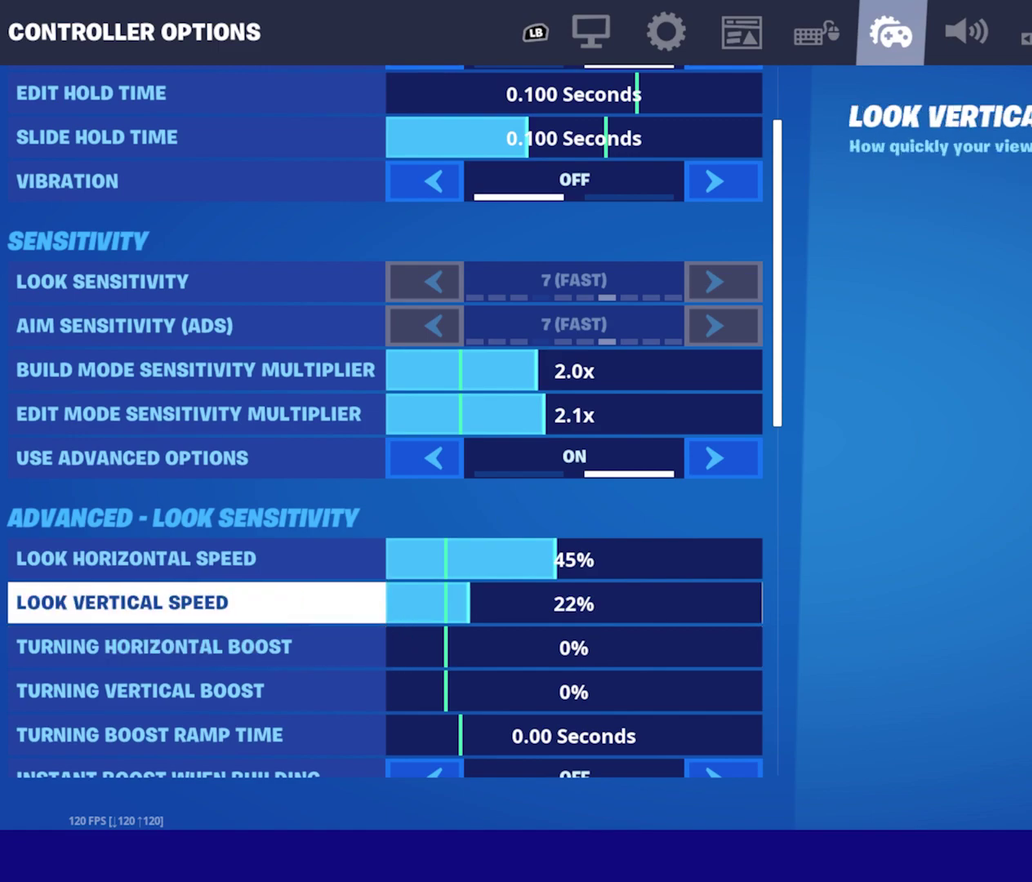
{"dt_ms": 900, "buttons": [], "left_stick": "center", "events": [[100, "left_stick", "right"], [900, "left_stick", "center"]]}
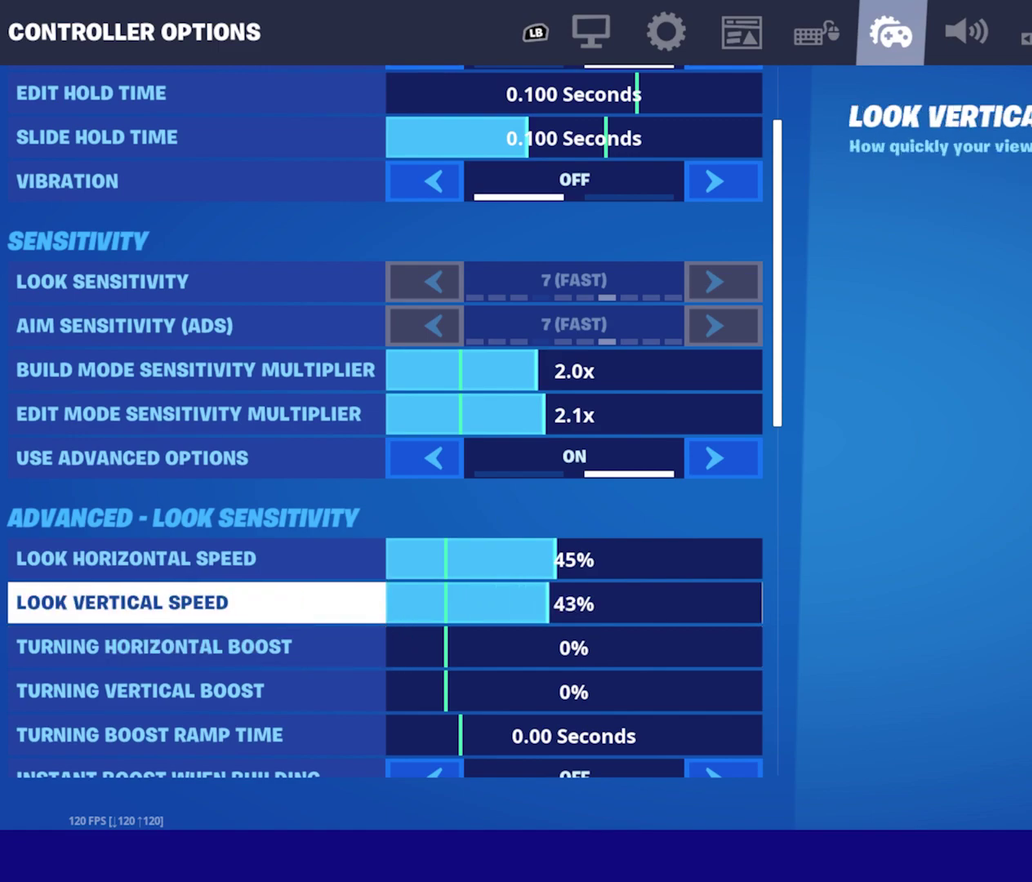
{"dt_ms": 300, "buttons": [], "left_stick": "right", "events": [[200, "left_stick", "right"]]}
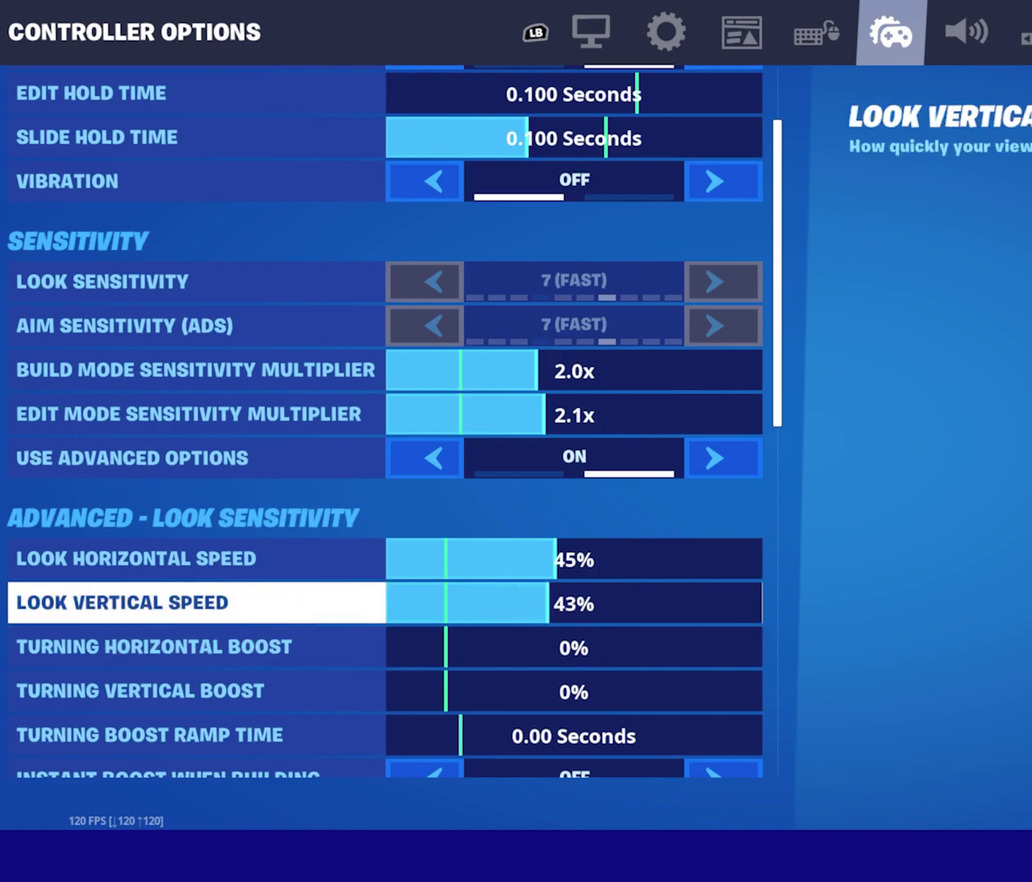
{"dt_ms": 400, "buttons": [], "left_stick": "center", "events": [[17, "left_stick", "center"], [300, "DPAD_RIGHT", "down"], [400, "DPAD_RIGHT", "up"]]}